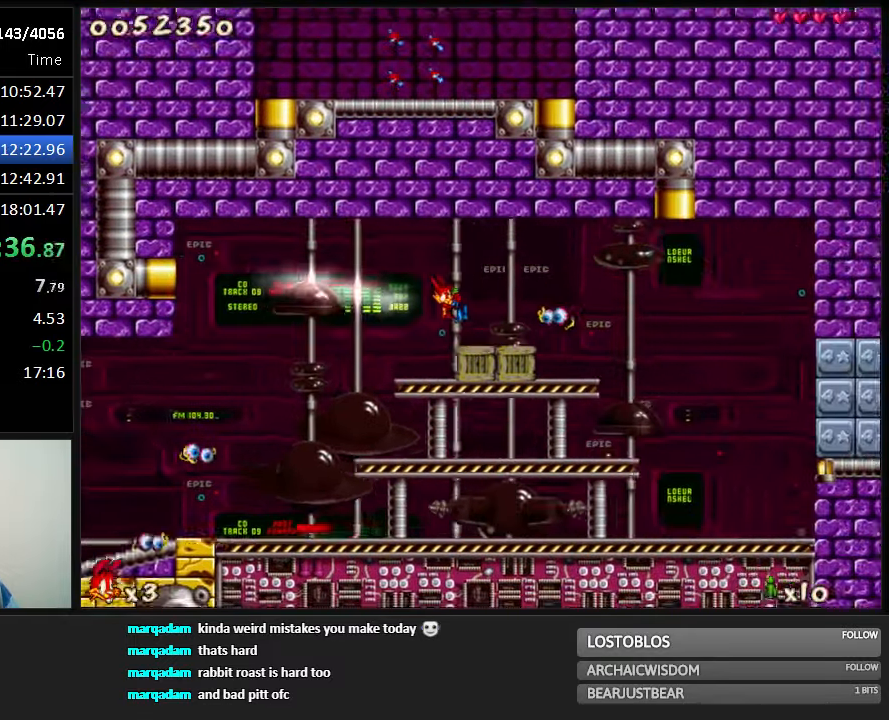
Gameplay with keyboard; each line is a JSON object with the keys held at the frame after it. "events" lists presses ("down") and releases ("up") of "1", "2", "3", "4", "5", "6", "7", "8", "9", "down", "jump", "left", "right", "run", "shoot" and "up" between this image and that frame as [ms after this image, input, new state], when the widget could be followed in between. No other keys are recorded. Mouse input is not recorded. Key names are as the overlay labels them; some are game actions (e.g. jump) rather than physical keys.
{"keys": ["right", "run"], "events": [[133, "shoot", "down"], [167, "shoot", "up"], [233, "shoot", "down"], [283, "shoot", "up"], [350, "shoot", "down"], [383, "shoot", "up"], [417, "jump", "down"], [417, "shoot", "down"], [483, "jump", "up"], [483, "shoot", "up"]]}
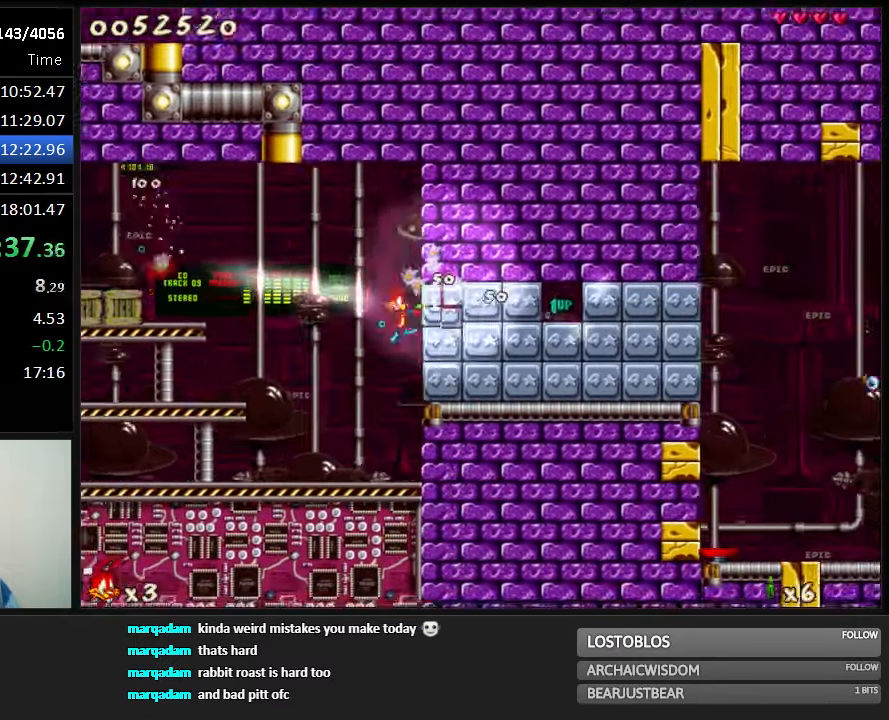
{"keys": ["right", "run", "shoot"], "events": [[17, "jump", "down"], [17, "shoot", "down"], [50, "jump", "up"], [50, "shoot", "up"], [117, "jump", "down"], [117, "shoot", "down"], [150, "jump", "up"], [150, "shoot", "up"], [183, "shoot", "down"], [267, "shoot", "up"], [300, "shoot", "down"], [333, "shoot", "up"], [400, "shoot", "down"], [433, "shoot", "up"], [467, "shoot", "down"]]}
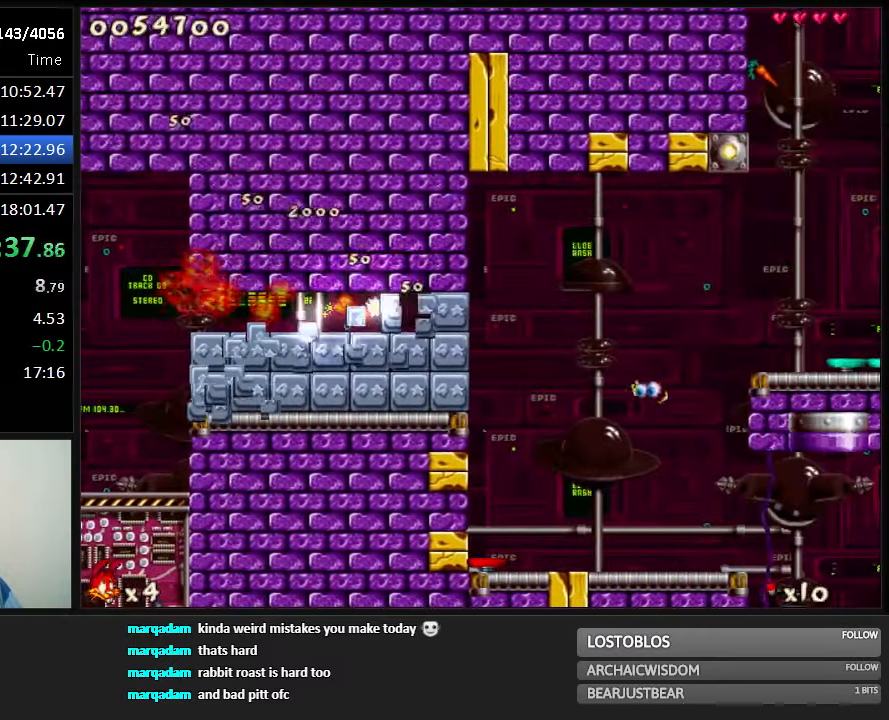
{"keys": ["right", "run"], "events": [[33, "shoot", "up"], [67, "shoot", "down"], [100, "shoot", "up"], [150, "shoot", "down"], [183, "shoot", "up"]]}
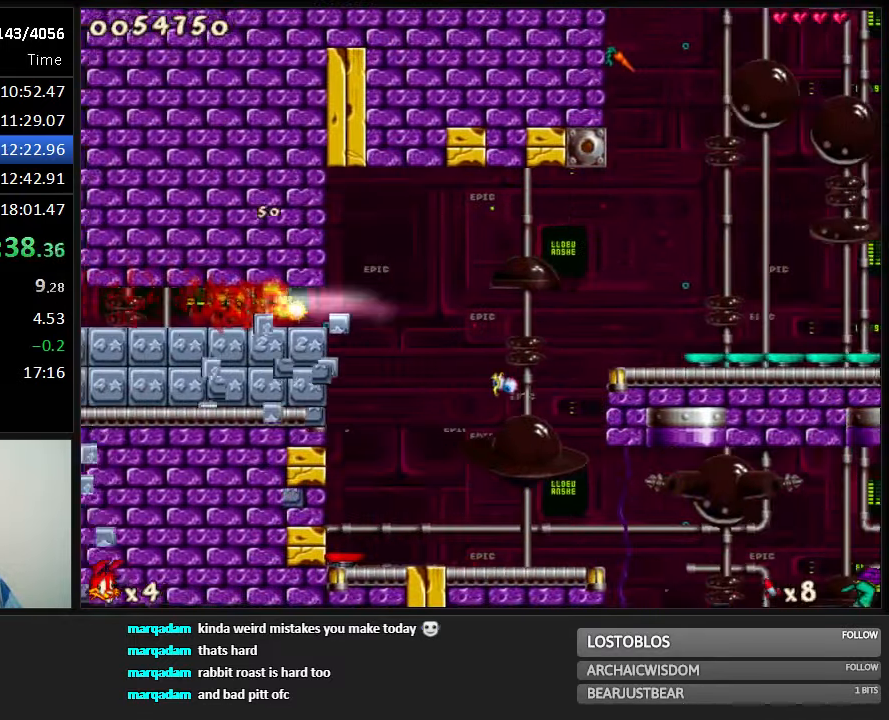
{"keys": ["right", "run"], "events": []}
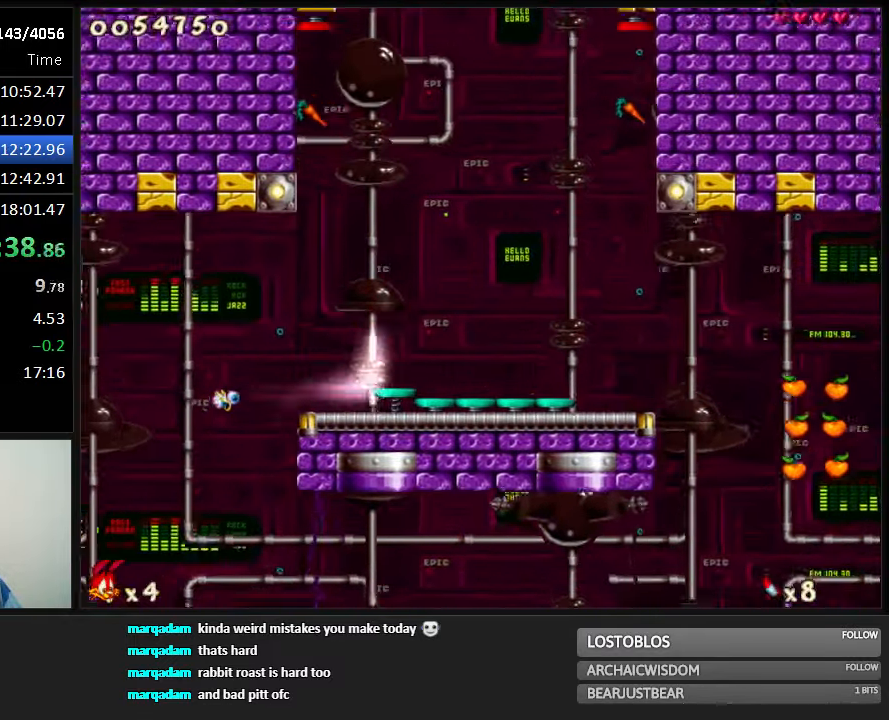
{"keys": ["right", "run"], "events": [[17, "right", "up"], [267, "right", "down"], [400, "right", "up"], [467, "right", "down"]]}
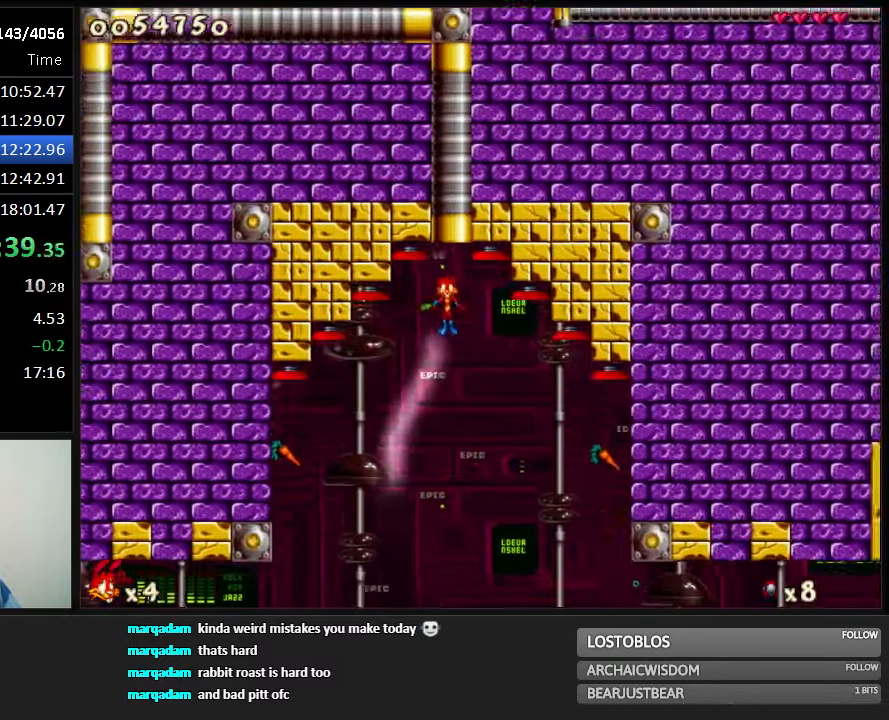
{"keys": ["1", "run"], "events": [[33, "right", "up"], [67, "right", "down"], [133, "right", "up"], [167, "1", "down"], [250, "1", "up"], [350, "1", "down"], [417, "1", "up"], [483, "1", "down"]]}
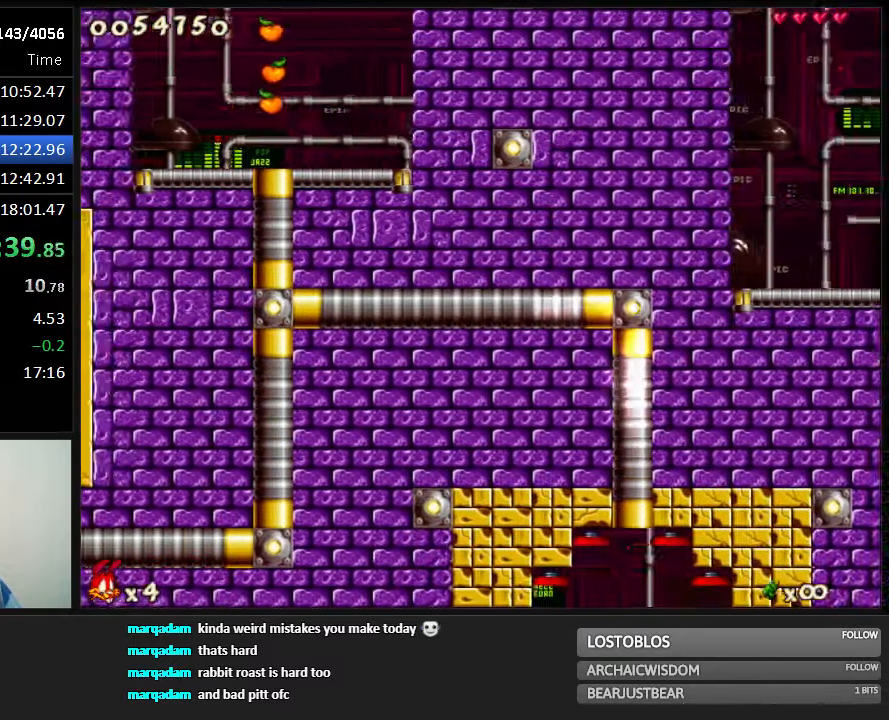
{"keys": ["run"], "events": [[50, "1", "up"]]}
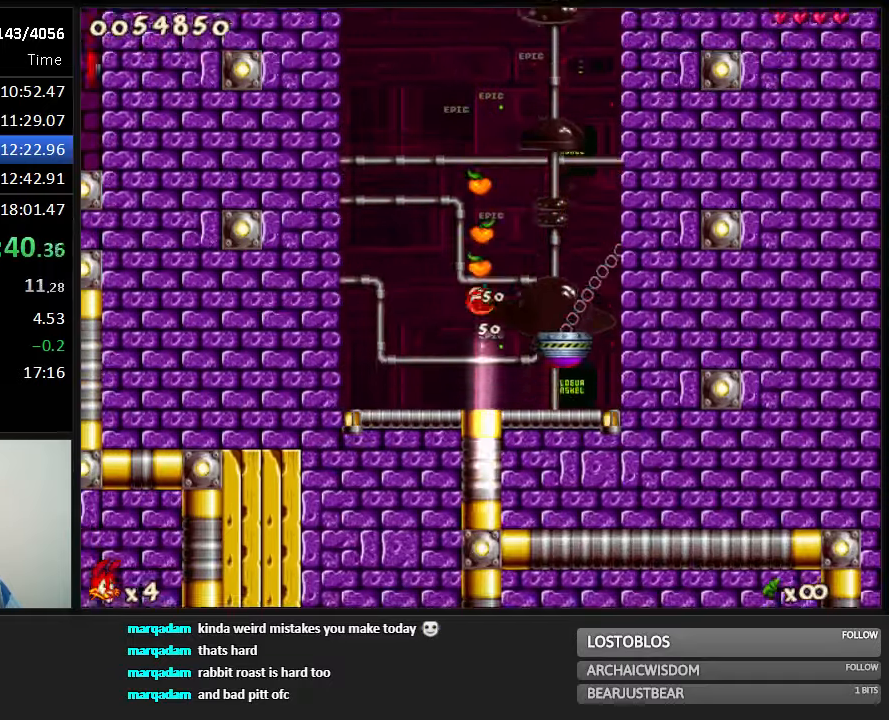
{"keys": ["run"], "events": [[200, "right", "down"], [300, "right", "up"]]}
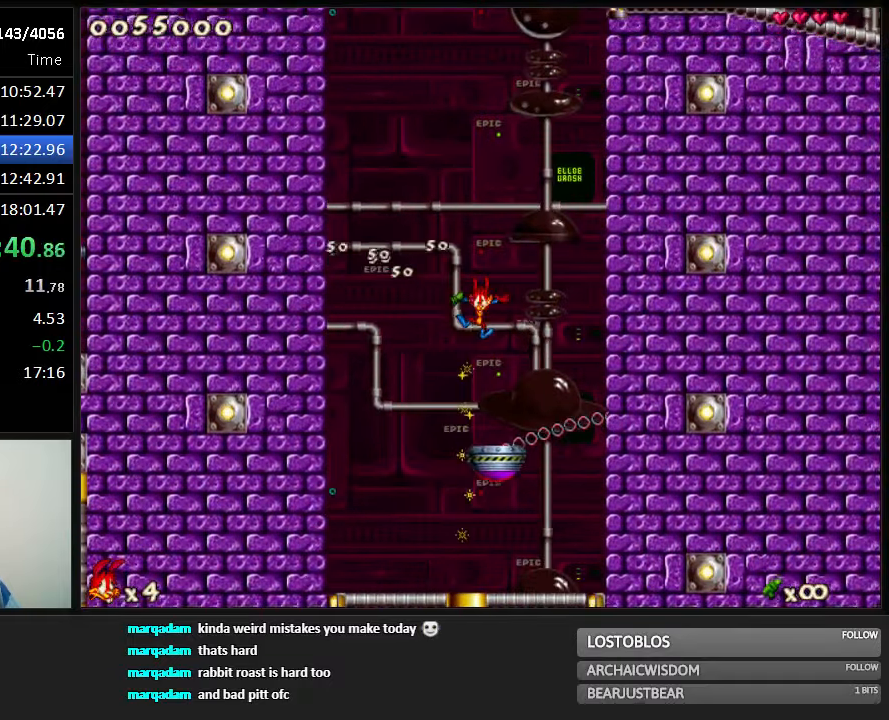
{"keys": ["run"], "events": [[317, "right", "down"], [350, "right", "up"]]}
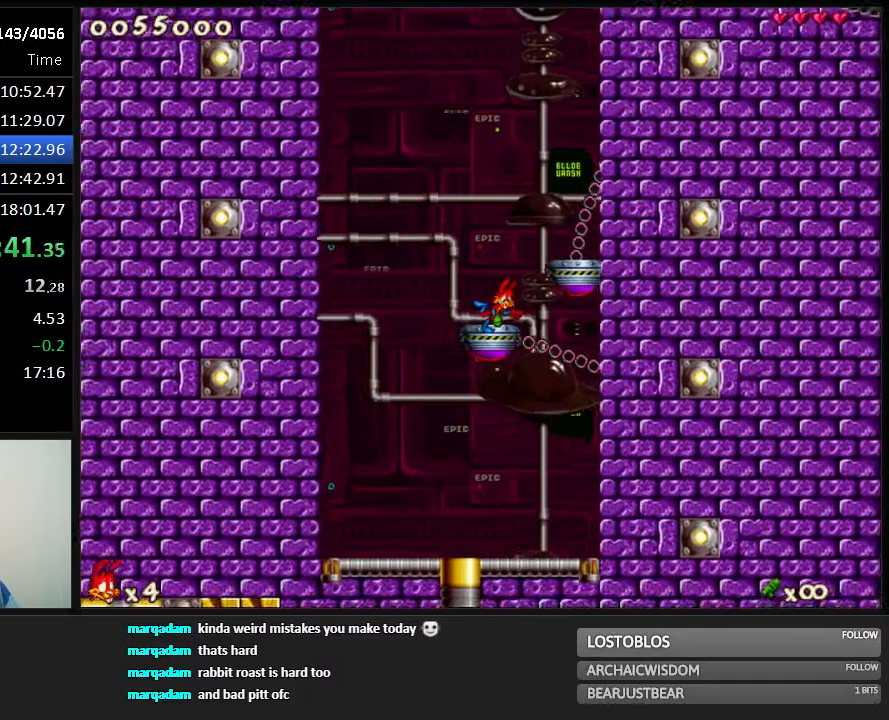
{"keys": ["run"], "events": [[150, "jump", "down"], [250, "jump", "up"], [317, "right", "down"], [350, "right", "up"]]}
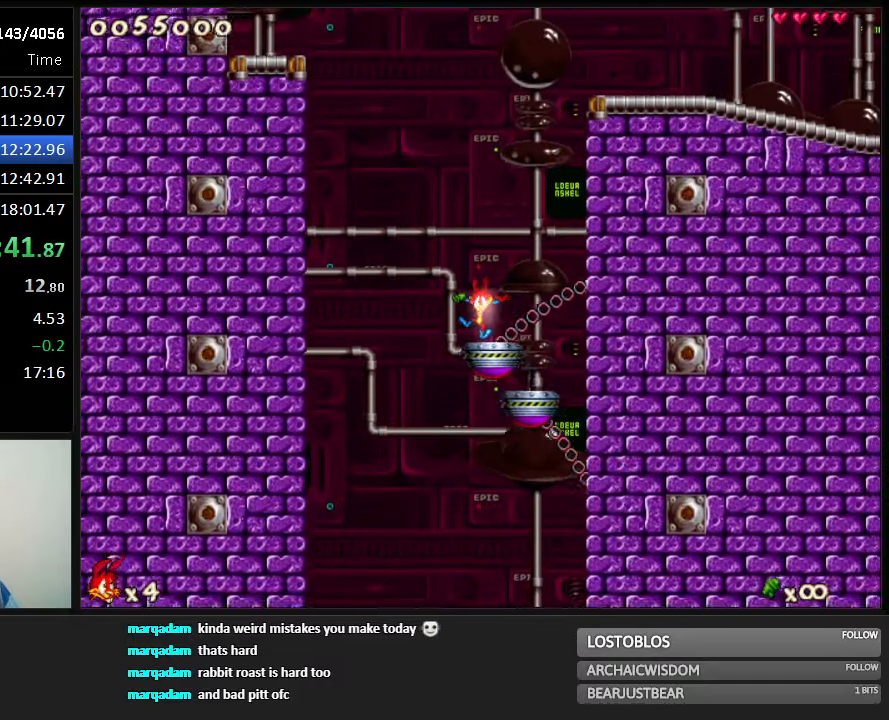
{"keys": ["run"], "events": []}
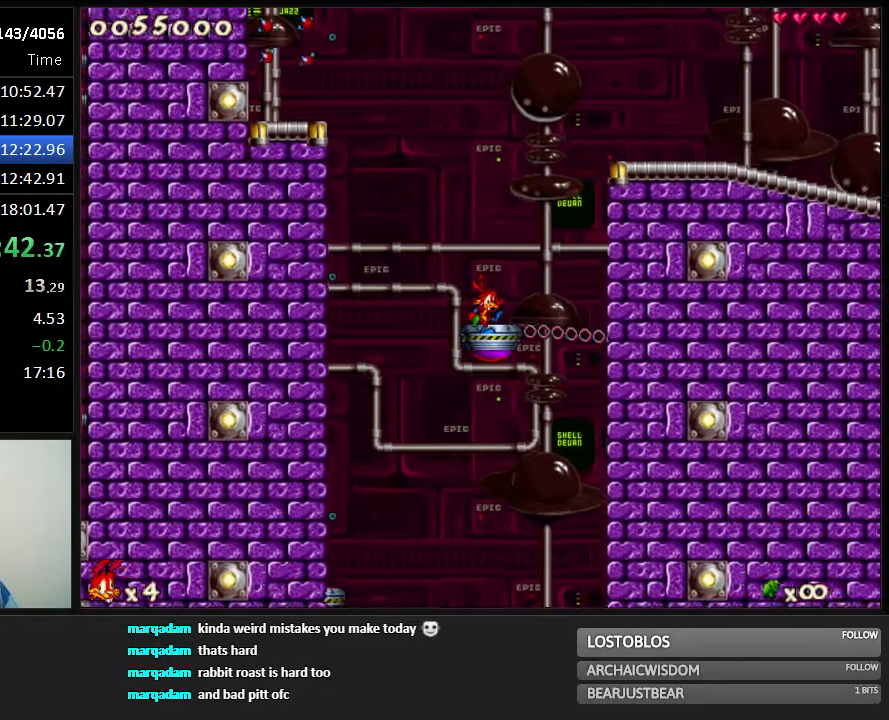
{"keys": ["right", "run"], "events": [[200, "jump", "down"], [234, "right", "down"], [484, "jump", "up"]]}
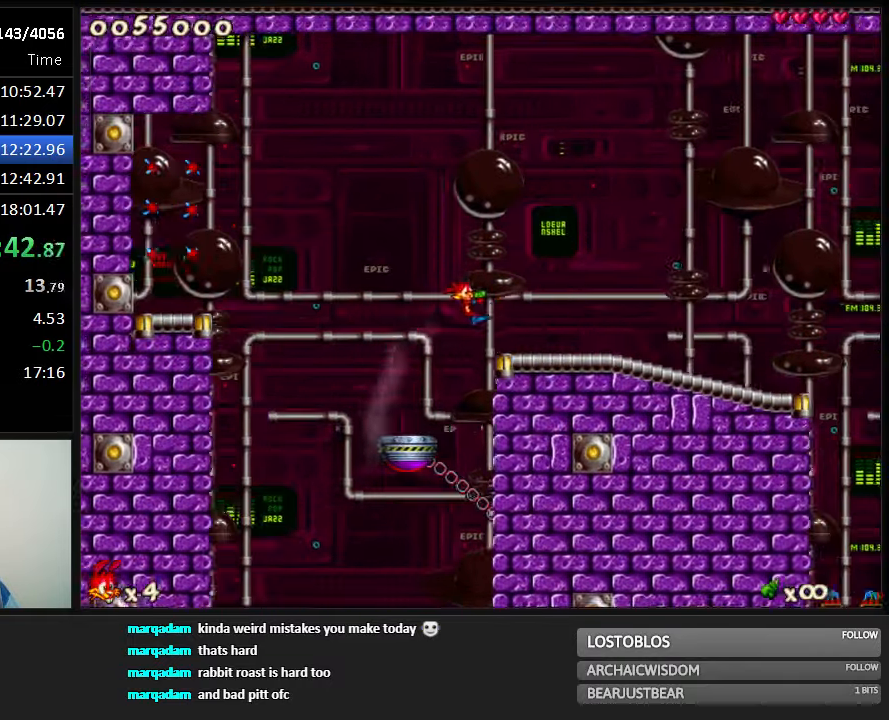
{"keys": ["jump", "right", "run"], "events": [[484, "jump", "down"]]}
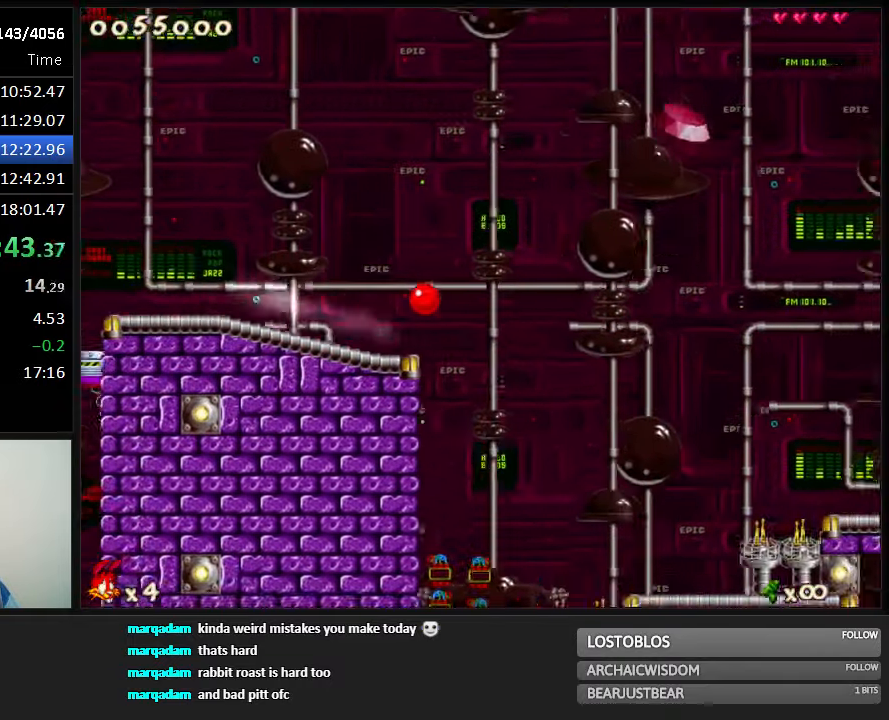
{"keys": ["jump", "right", "run"], "events": []}
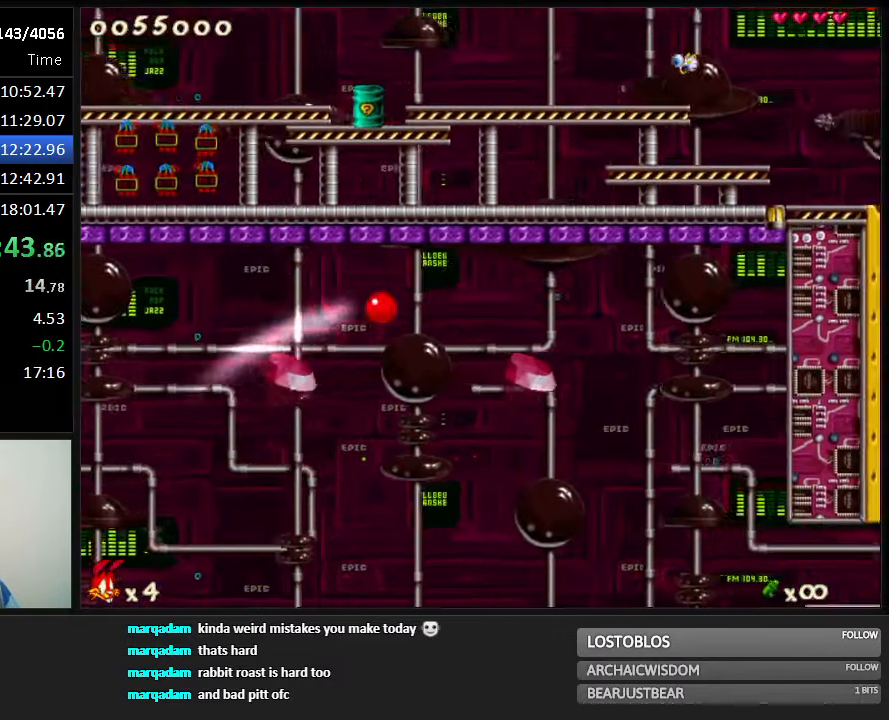
{"keys": ["jump", "right", "run"], "events": []}
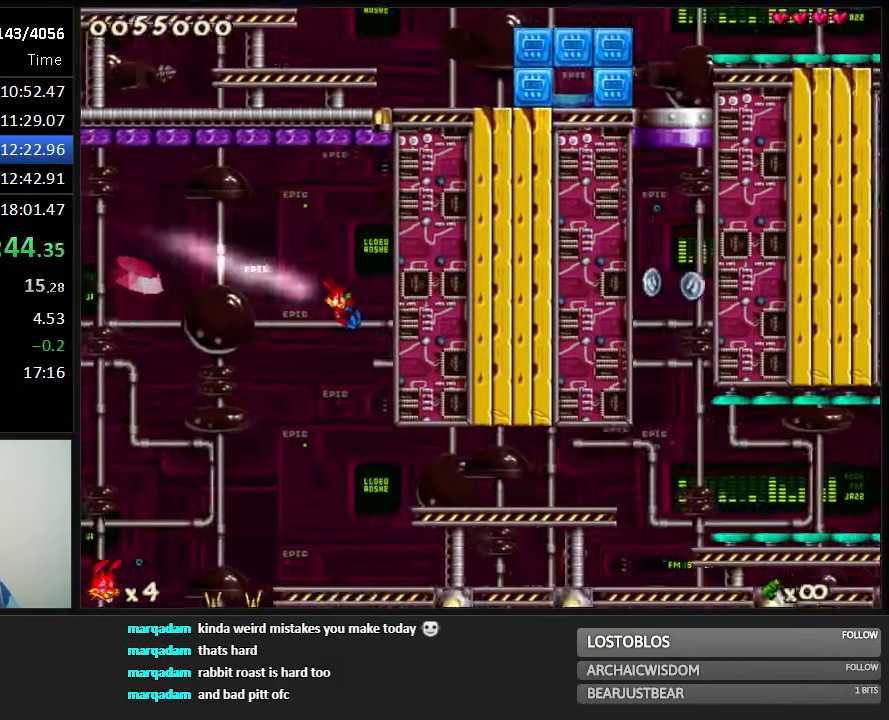
{"keys": ["right", "run"], "events": [[234, "jump", "up"], [334, "jump", "down"], [434, "jump", "up"]]}
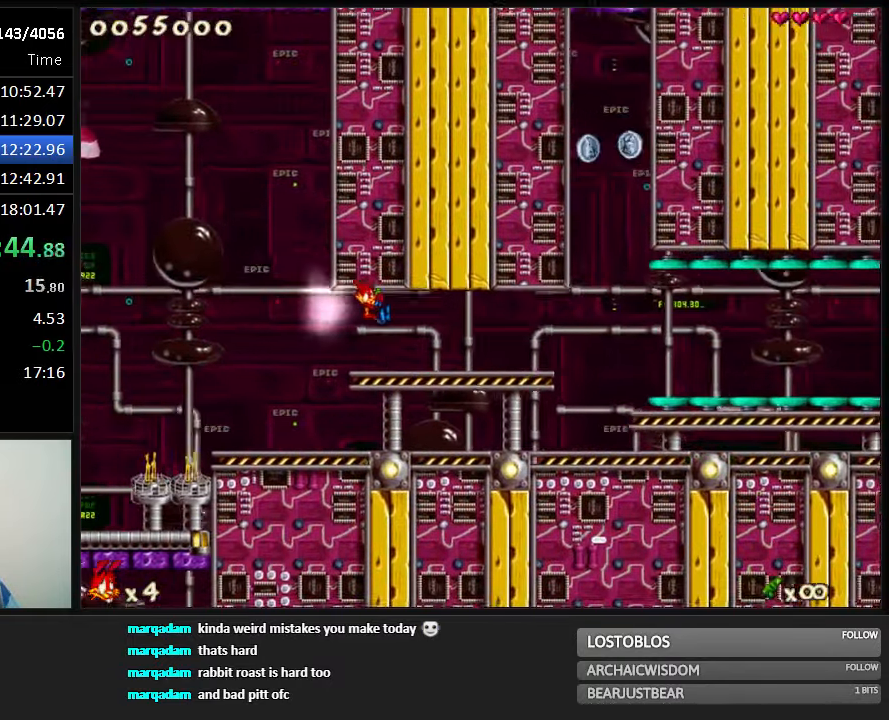
{"keys": ["right", "run"], "events": [[234, "jump", "down"], [350, "jump", "up"]]}
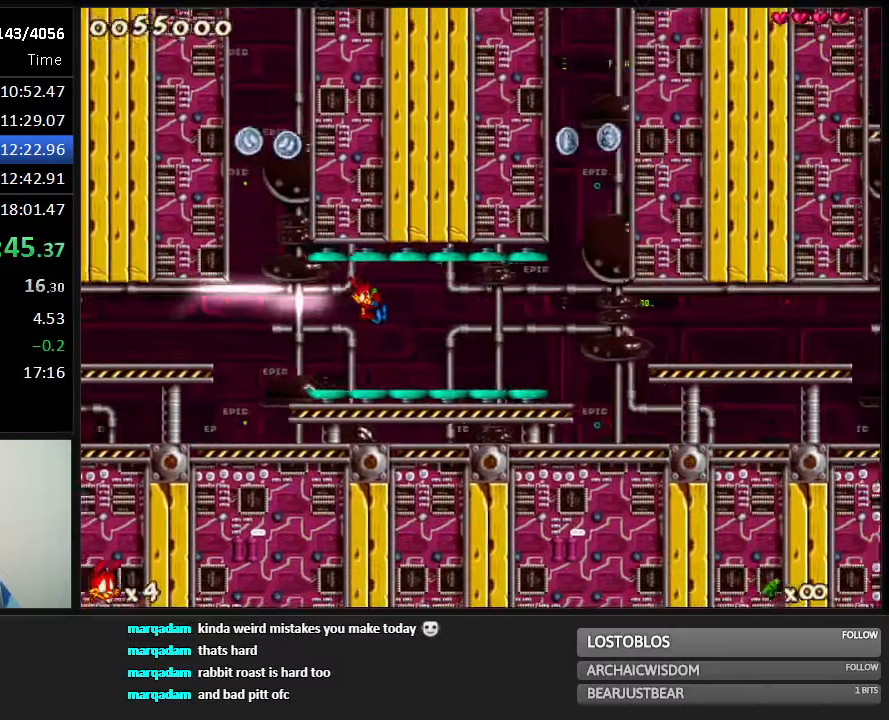
{"keys": ["right", "run"], "events": [[150, "jump", "down"], [200, "jump", "up"]]}
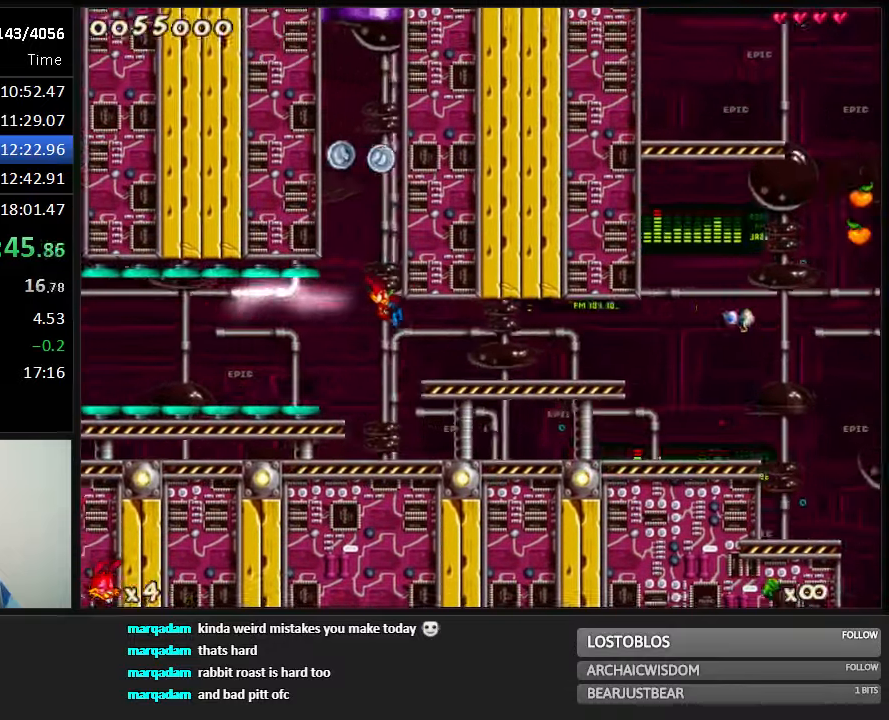
{"keys": ["jump", "run"], "events": [[366, "jump", "down"], [500, "right", "up"]]}
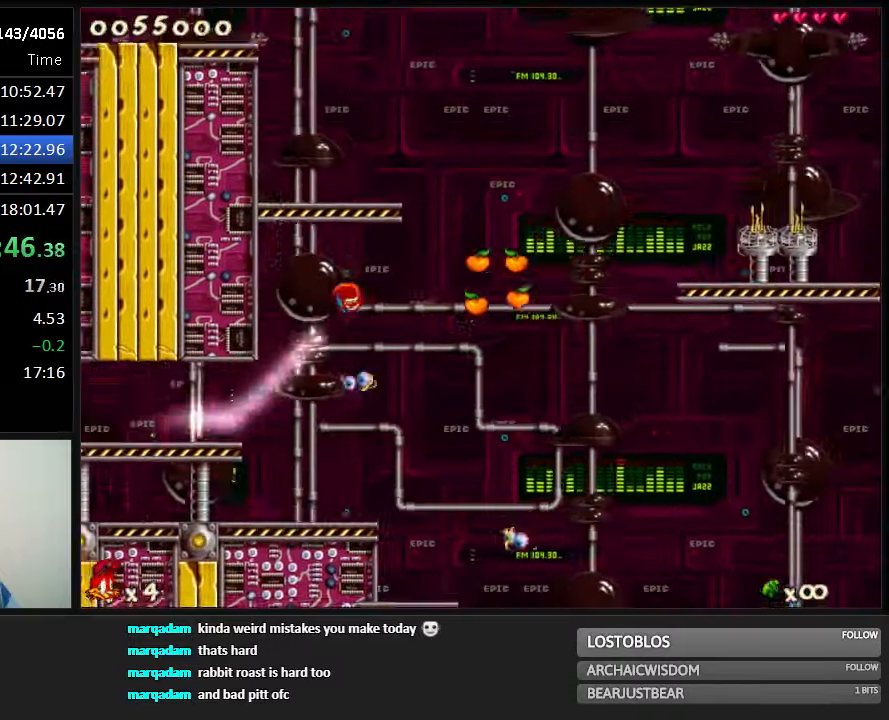
{"keys": ["jump", "left", "run"], "events": [[33, "jump", "up"], [233, "jump", "down"], [266, "left", "down"], [300, "jump", "up"], [500, "jump", "down"]]}
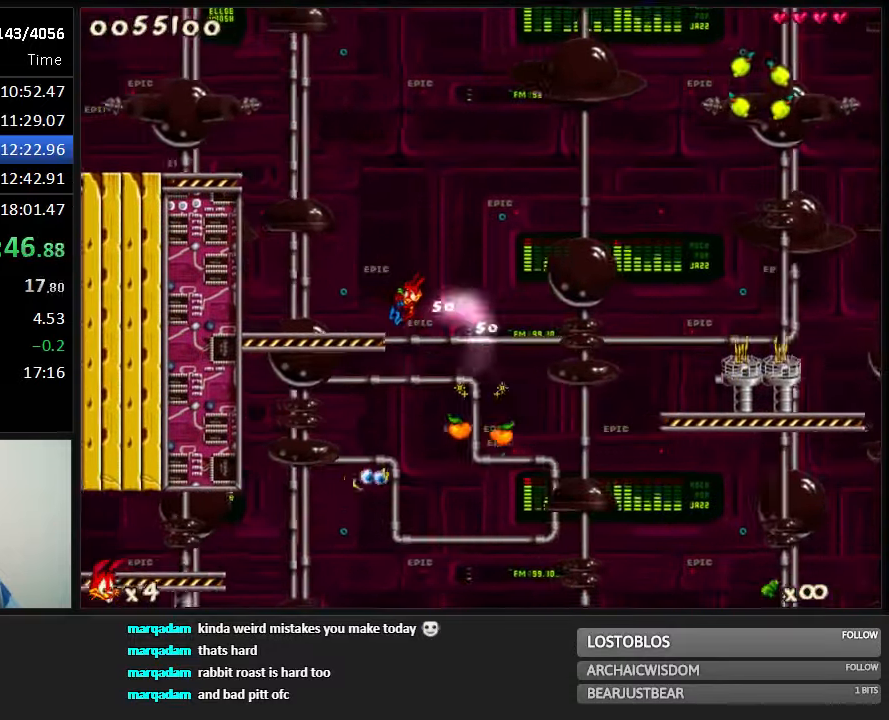
{"keys": ["left", "run"], "events": [[83, "left", "up"], [283, "jump", "up"], [283, "left", "down"]]}
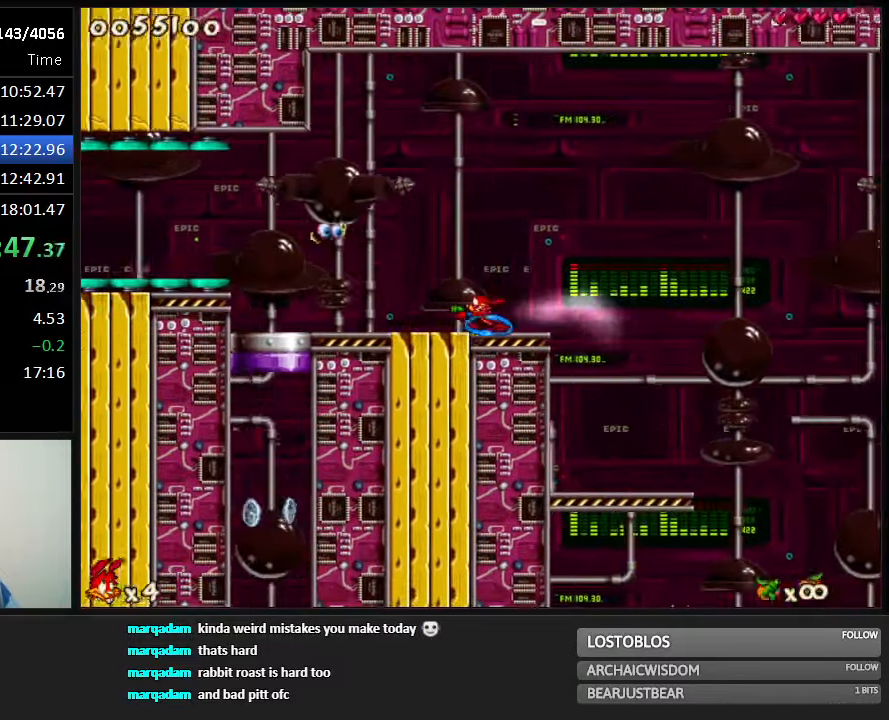
{"keys": ["left", "run"], "events": [[216, "jump", "down"], [283, "jump", "up"]]}
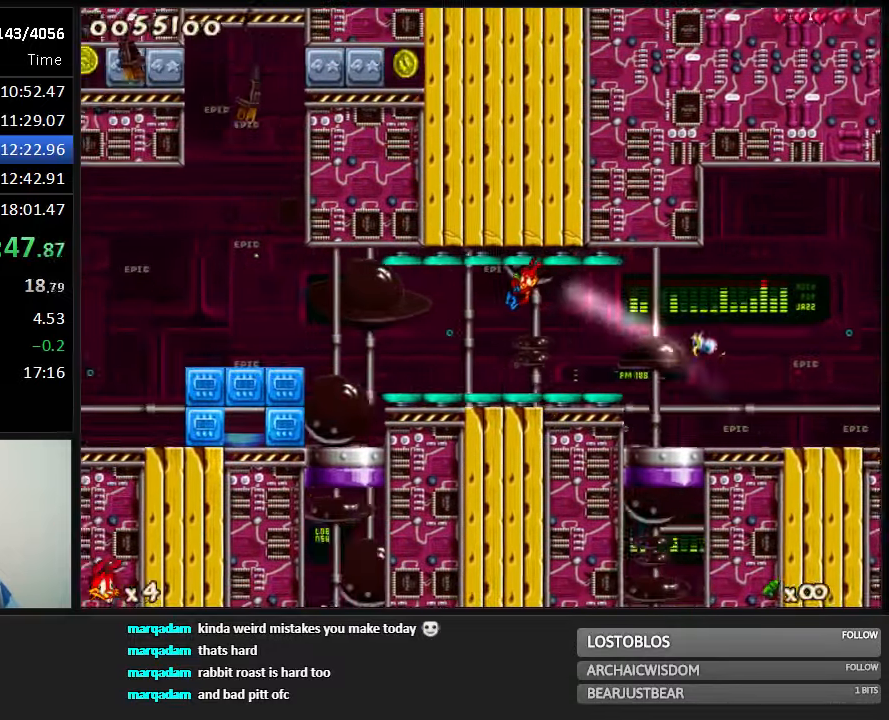
{"keys": ["jump", "left", "run"], "events": [[500, "jump", "down"]]}
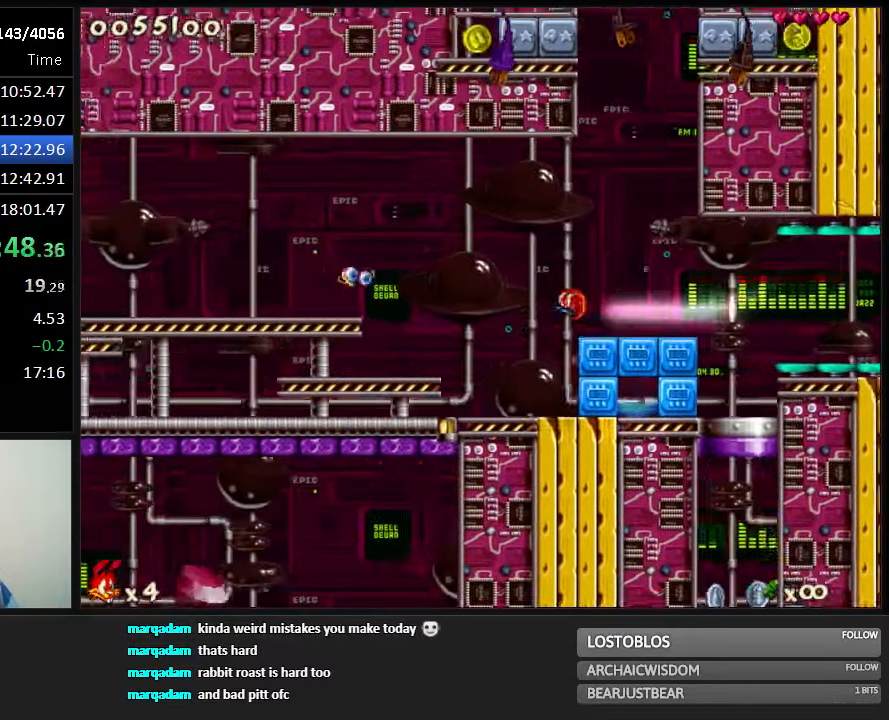
{"keys": ["left", "run"], "events": [[450, "jump", "up"]]}
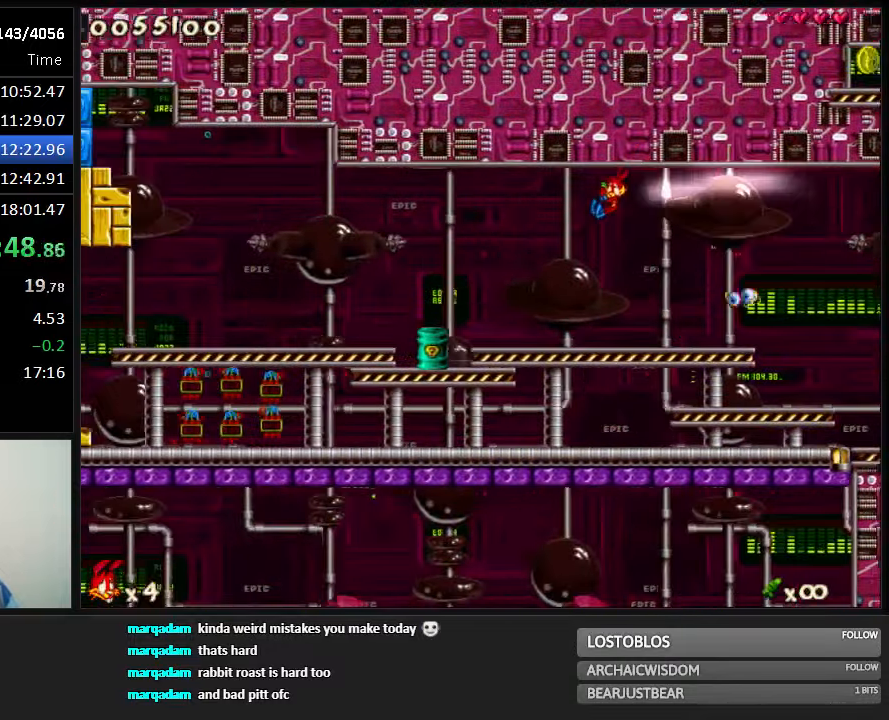
{"keys": ["left", "run"], "events": []}
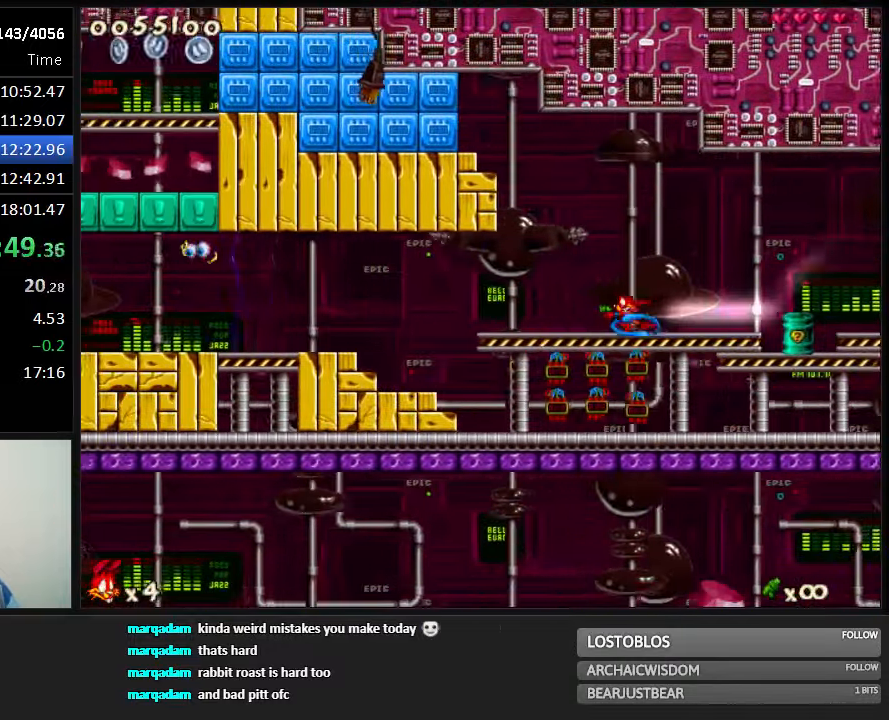
{"keys": ["left", "run"], "events": []}
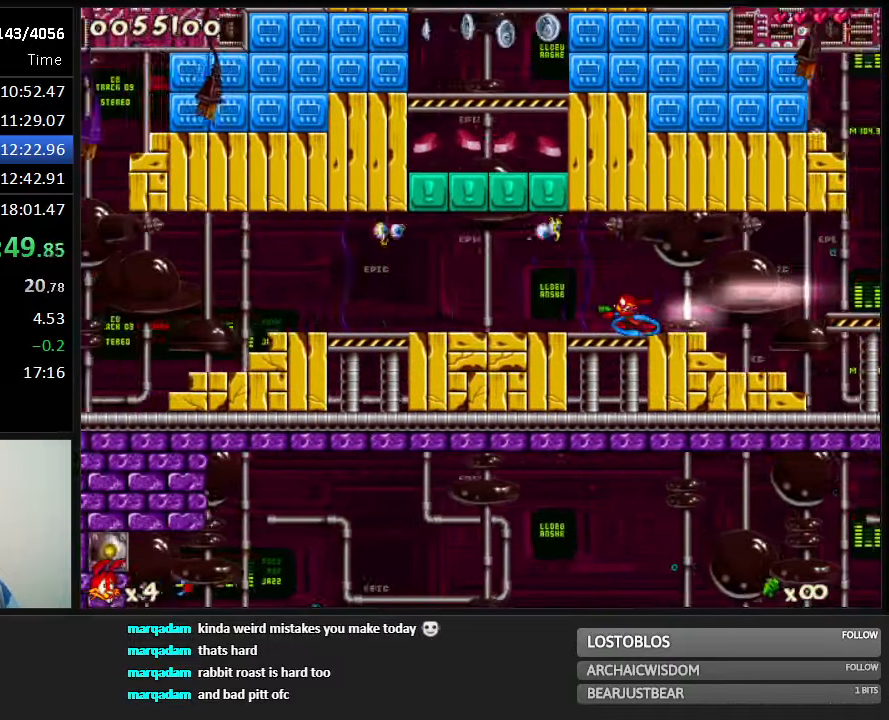
{"keys": ["left", "run"], "events": []}
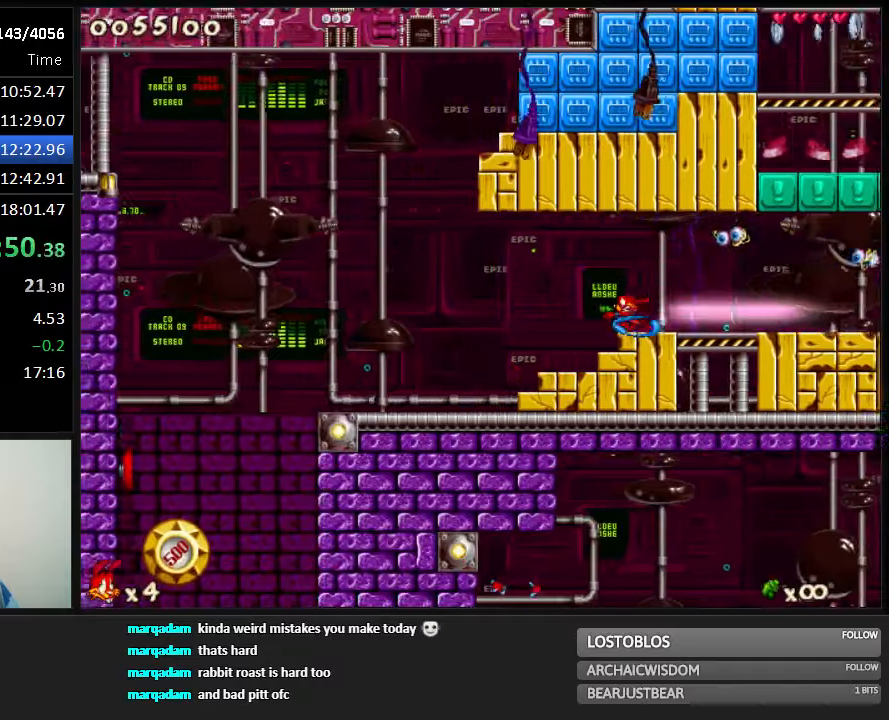
{"keys": ["down", "run"], "events": [[333, "down", "down"], [500, "left", "up"]]}
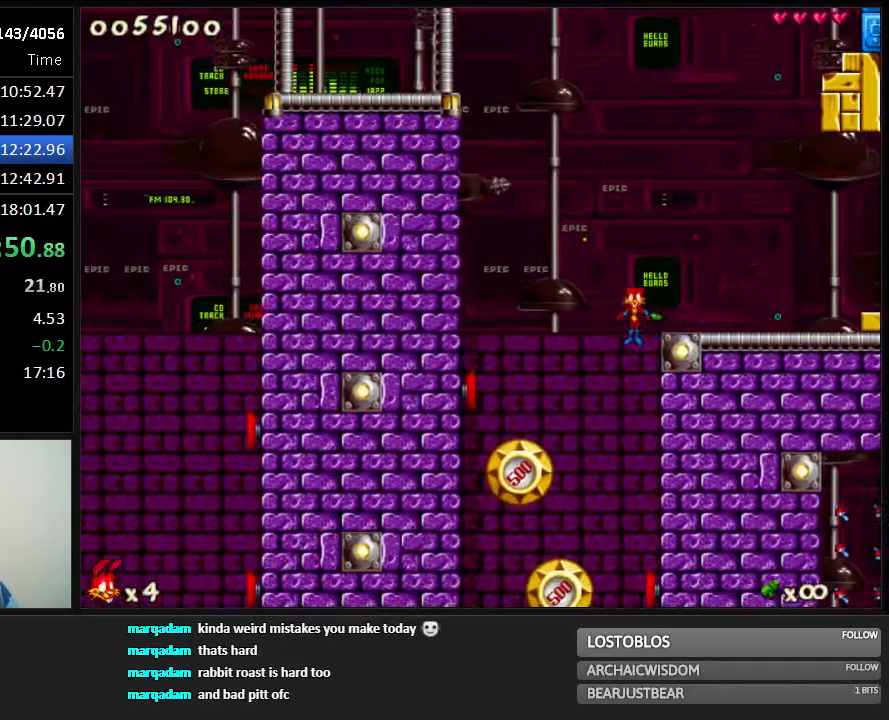
{"keys": ["run"], "events": [[283, "down", "up"]]}
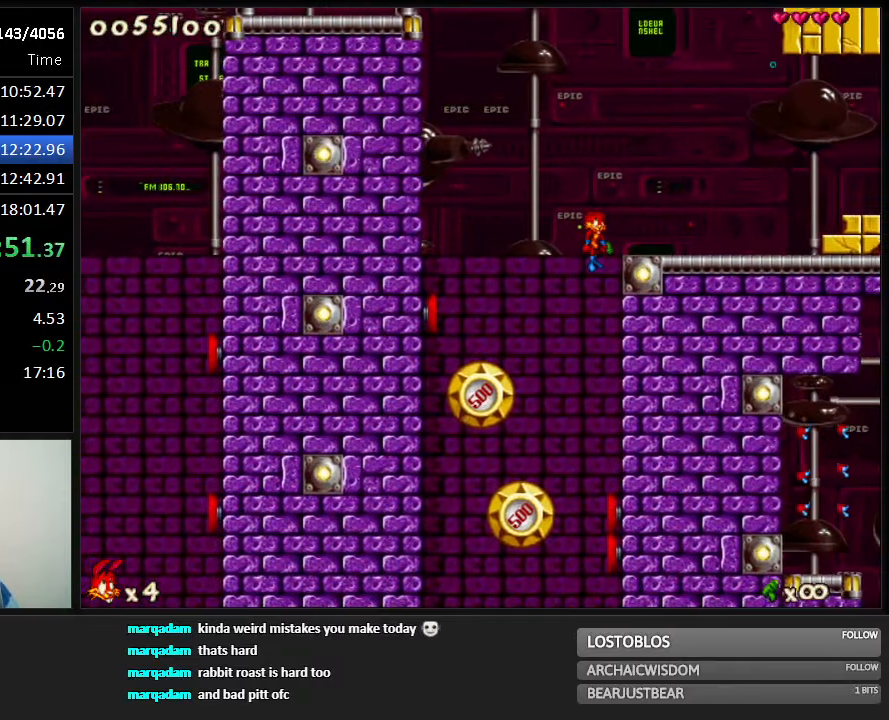
{"keys": ["left", "run"], "events": [[483, "left", "down"]]}
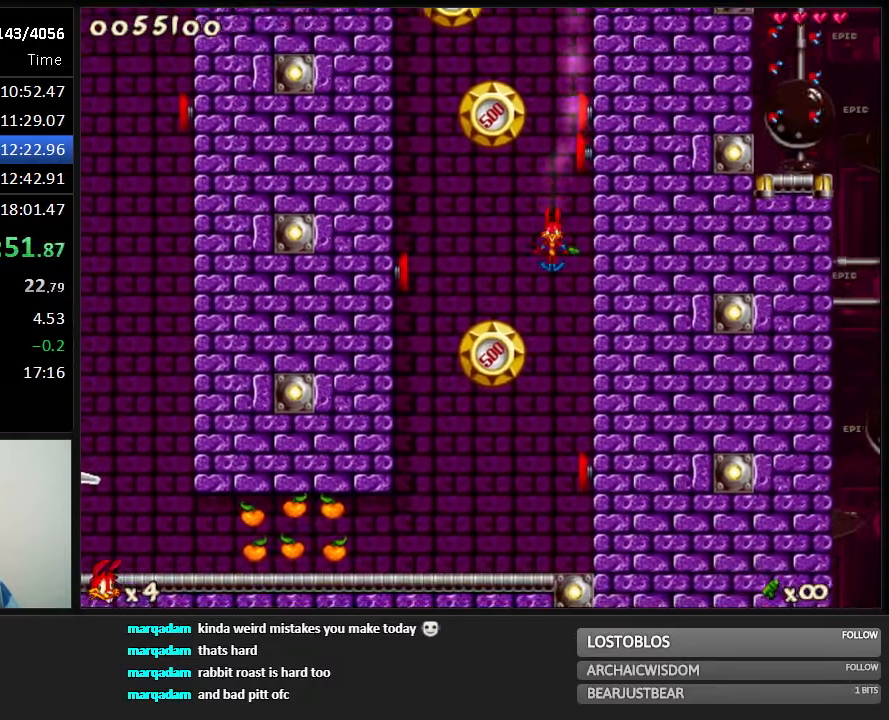
{"keys": ["left", "run"], "events": []}